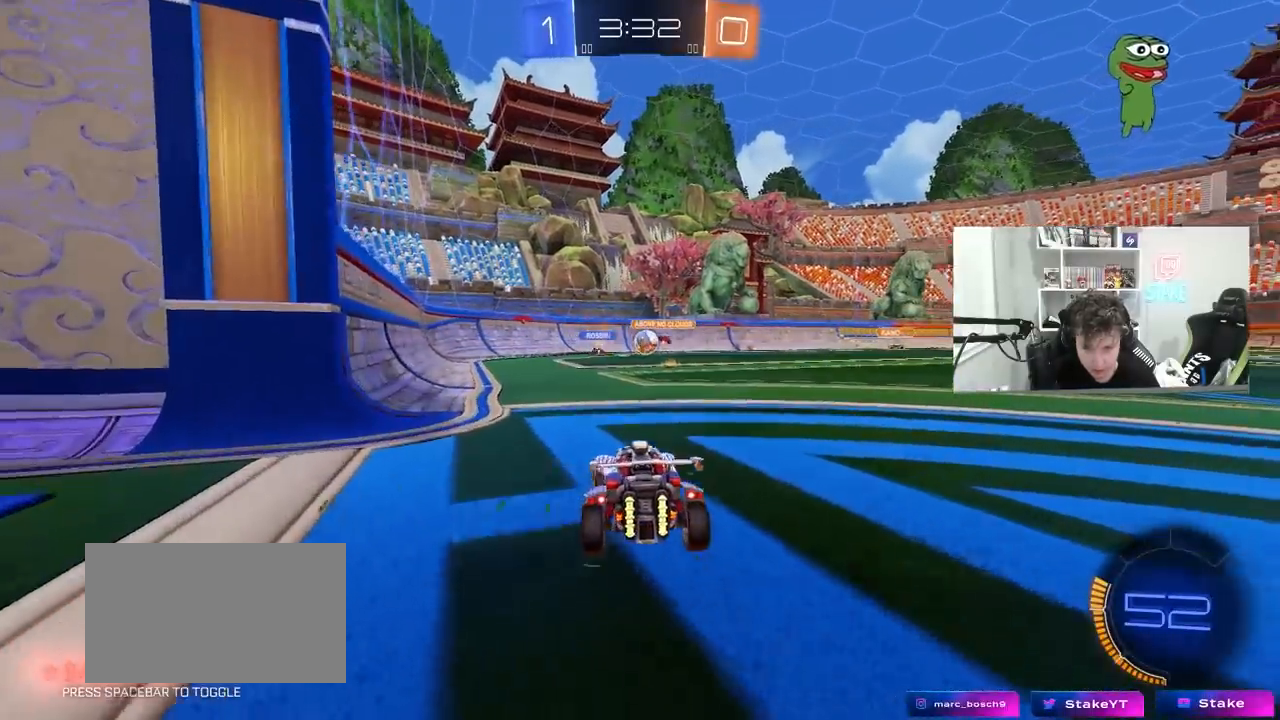
Gameplay with keyboard and mouse; each line is a JSON object with the keys and mouse buttons held at the frame after it. "events" lists presses ("down") and releases ("up") of "1", "2", "3", "4", "5", "a", "alt", "c", "caps_lock", "ctrl", "d", "e", "f", "g", "q", "r", "s", "shift", "space", "t", "tab", "v", "w", "x", "z", "mouse_left", "mouse_wheel" and "mouse_right" between this image and that frame as [ms after this image, input, new state], when the widget could be followed in between. "mouse_left", "mouse_wheel", "mouse_right" = the "left", "wheel", "right" buttons of the "mouse" list. No other keys are recorded. "wheel" means that the mouse wheel is clicked or scrolled. "mouse_move" is the direction in which the mouse moves at that frame (one of eight, or "still"), when it could be read.
{"keys": ["a", "w"], "mouse": [], "mouse_move": "still", "events": [[67, "a", "up"], [333, "a", "down"], [383, "shift", "down"], [483, "shift", "up"]]}
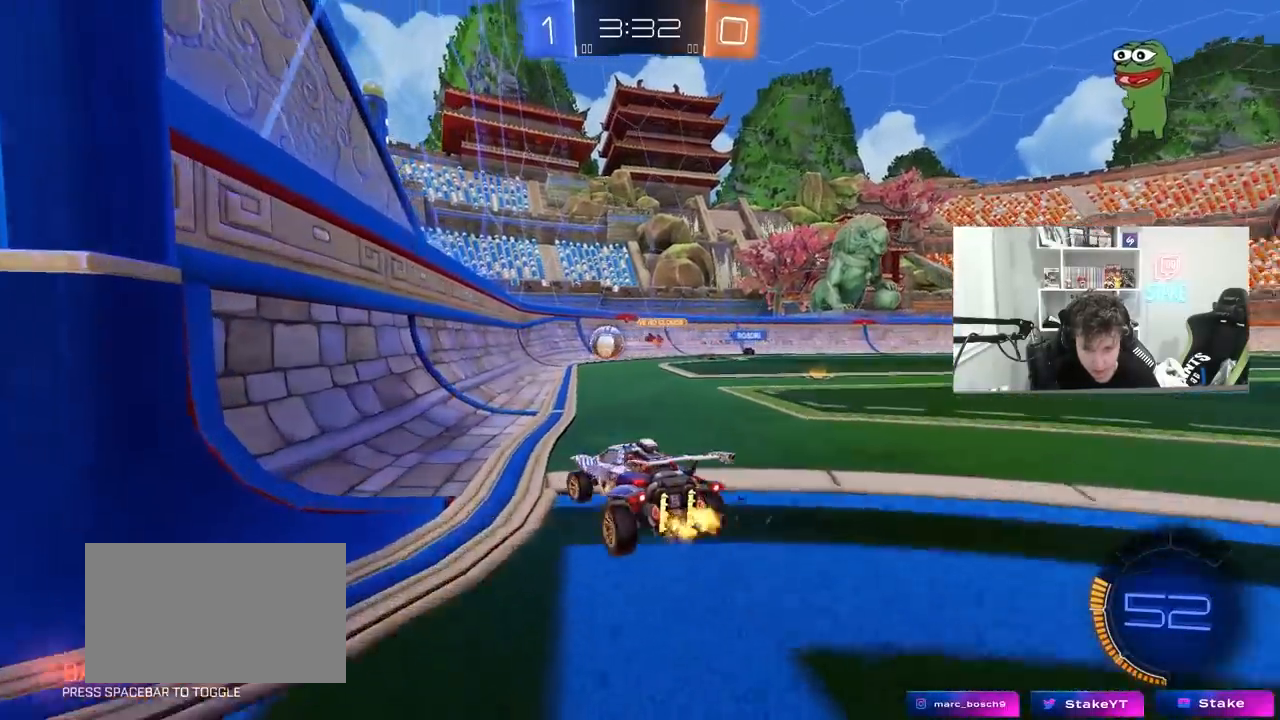
{"keys": ["d", "w"], "mouse": ["left"], "mouse_move": "still", "events": [[33, "mouse_left", "down"], [217, "a", "up"], [450, "d", "down"]]}
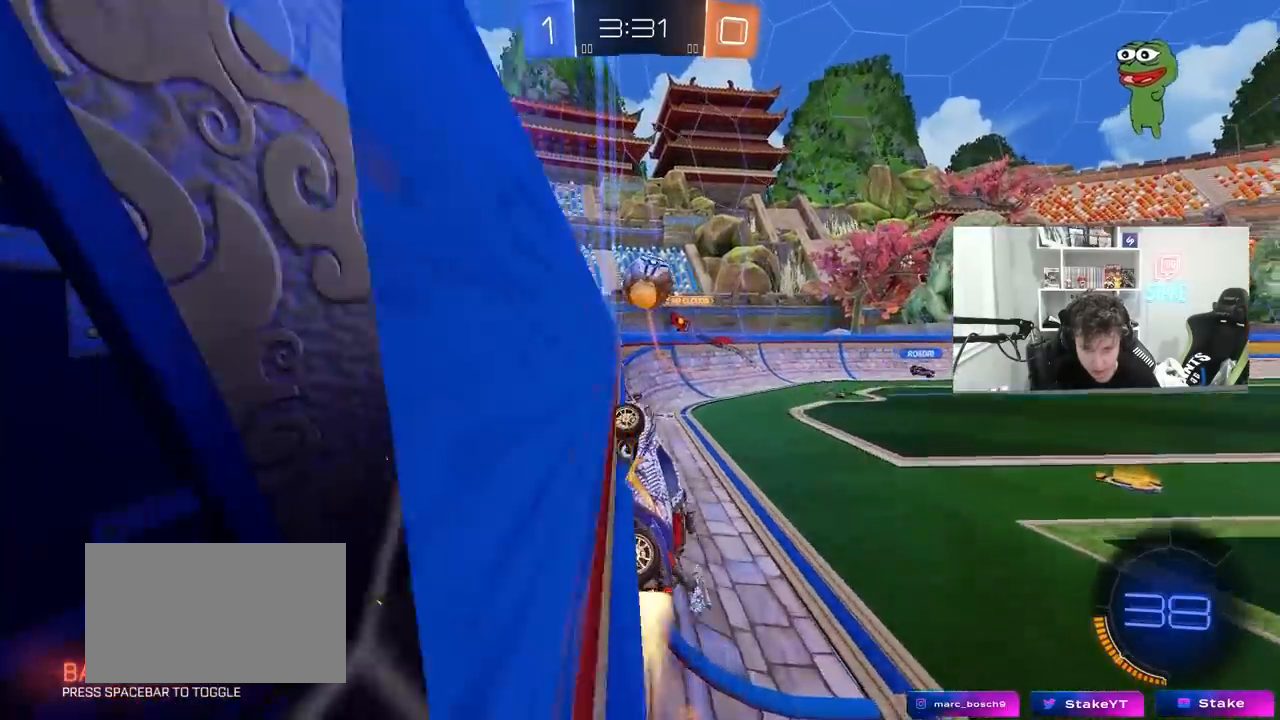
{"keys": ["w"], "mouse": ["right"], "mouse_move": "down-left", "events": [[50, "d", "up"], [367, "mouse_left", "up"], [417, "d", "down"], [417, "mouse_right", "down"], [467, "d", "up"]]}
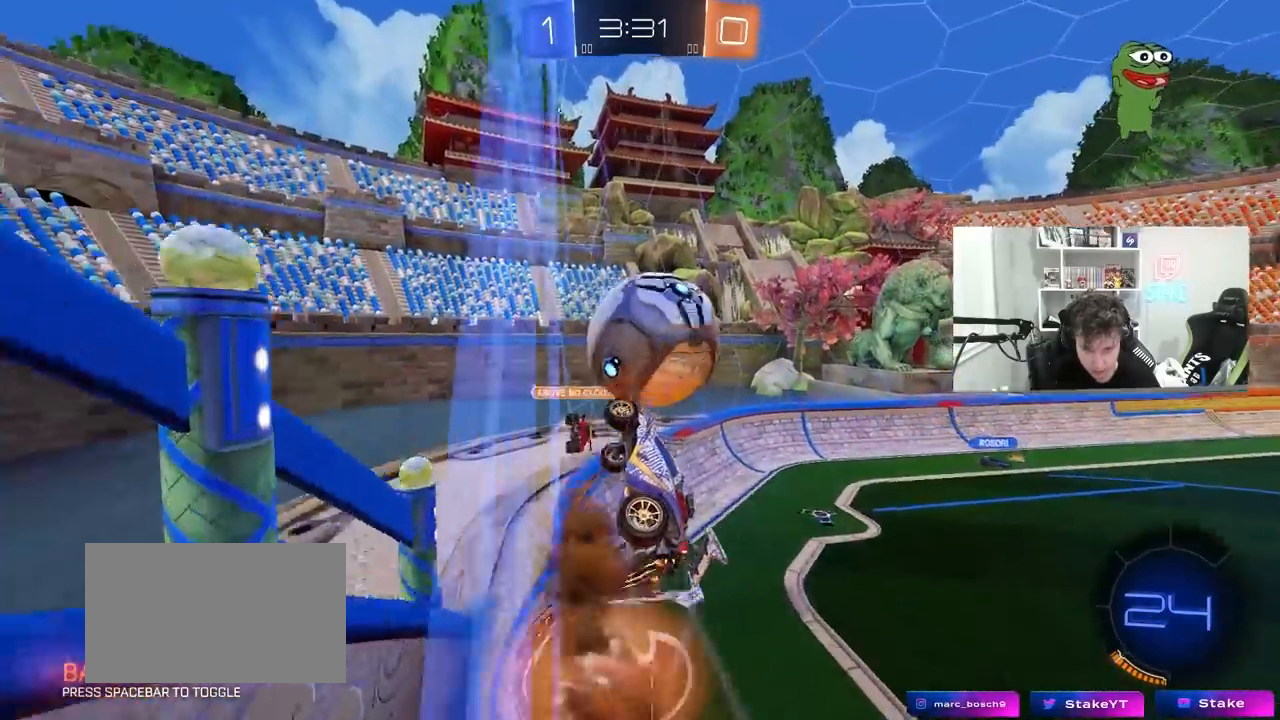
{"keys": ["d"], "mouse": [], "mouse_move": "still", "events": [[17, "d", "down"], [50, "mouse_right", "up"], [67, "shift", "down"], [100, "mouse_right", "down"], [200, "s", "down"], [200, "w", "up"], [300, "mouse_right", "up"], [433, "s", "up"], [483, "shift", "up"]]}
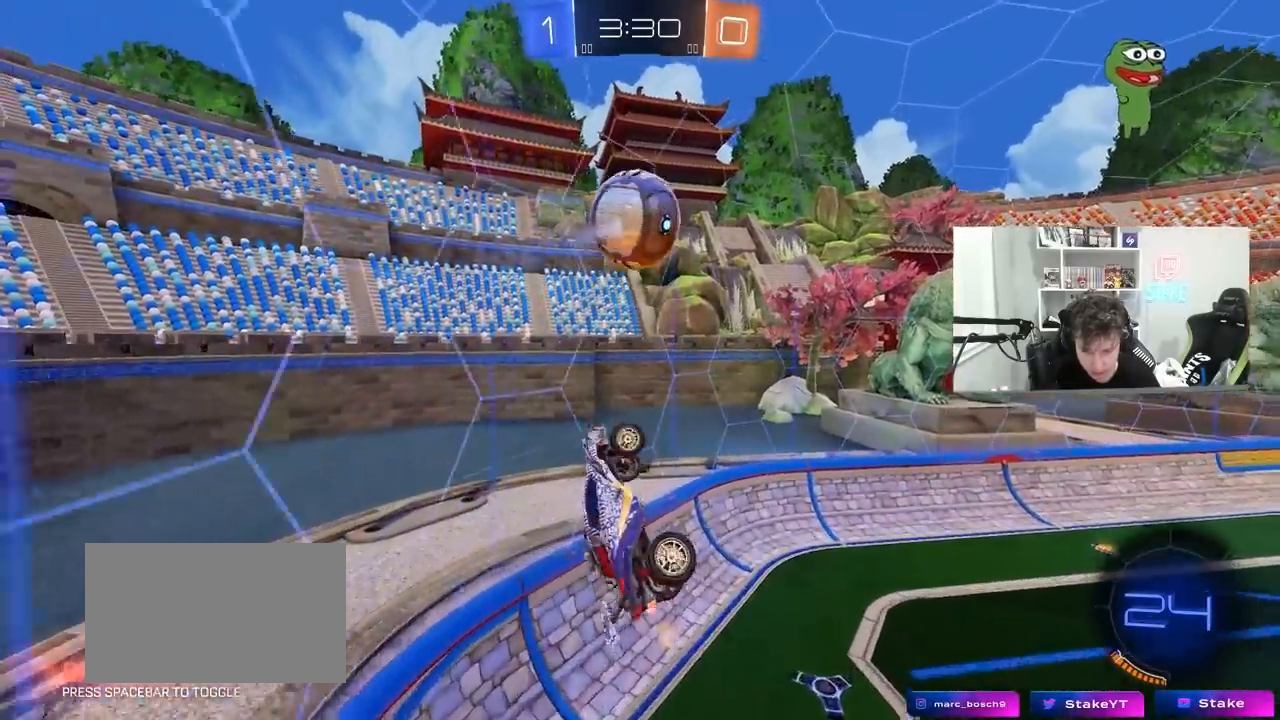
{"keys": ["d", "s", "space"], "mouse": [], "mouse_move": "still", "events": [[67, "s", "down"], [167, "d", "up"], [317, "s", "up"], [350, "d", "down"], [350, "s", "down"], [450, "space", "down"]]}
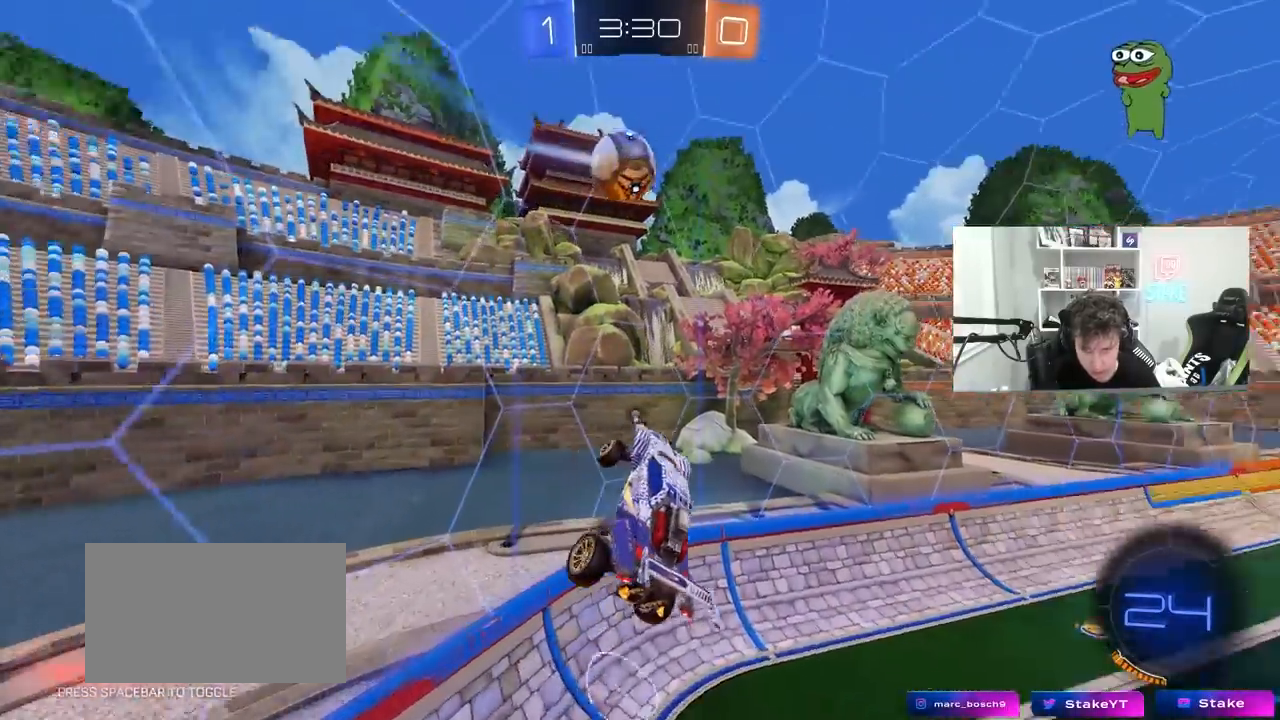
{"keys": [], "mouse": [], "mouse_move": "still", "events": [[50, "d", "up"], [50, "space", "up"], [283, "s", "up"]]}
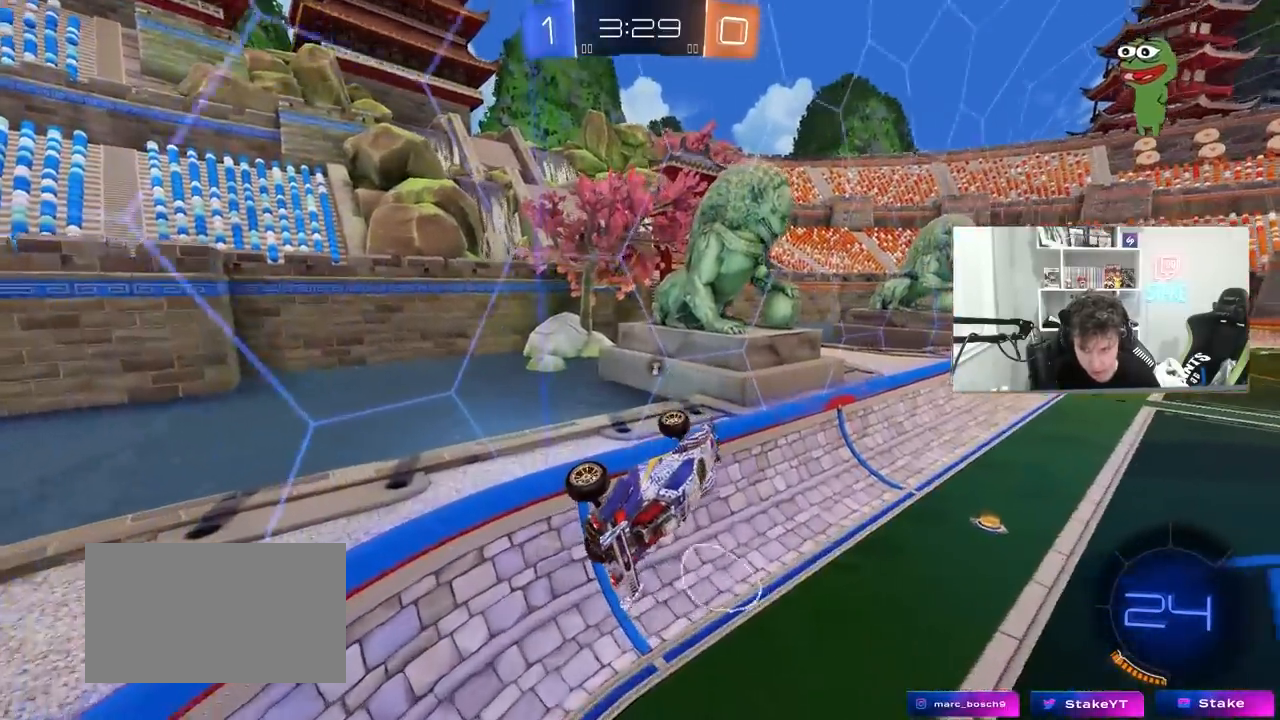
{"keys": ["w"], "mouse": [], "mouse_move": "still", "events": [[100, "space", "down"], [150, "a", "down"], [150, "shift", "down"], [250, "a", "up"], [250, "shift", "up"], [250, "w", "down"], [300, "d", "down"], [300, "space", "up"], [433, "d", "up"]]}
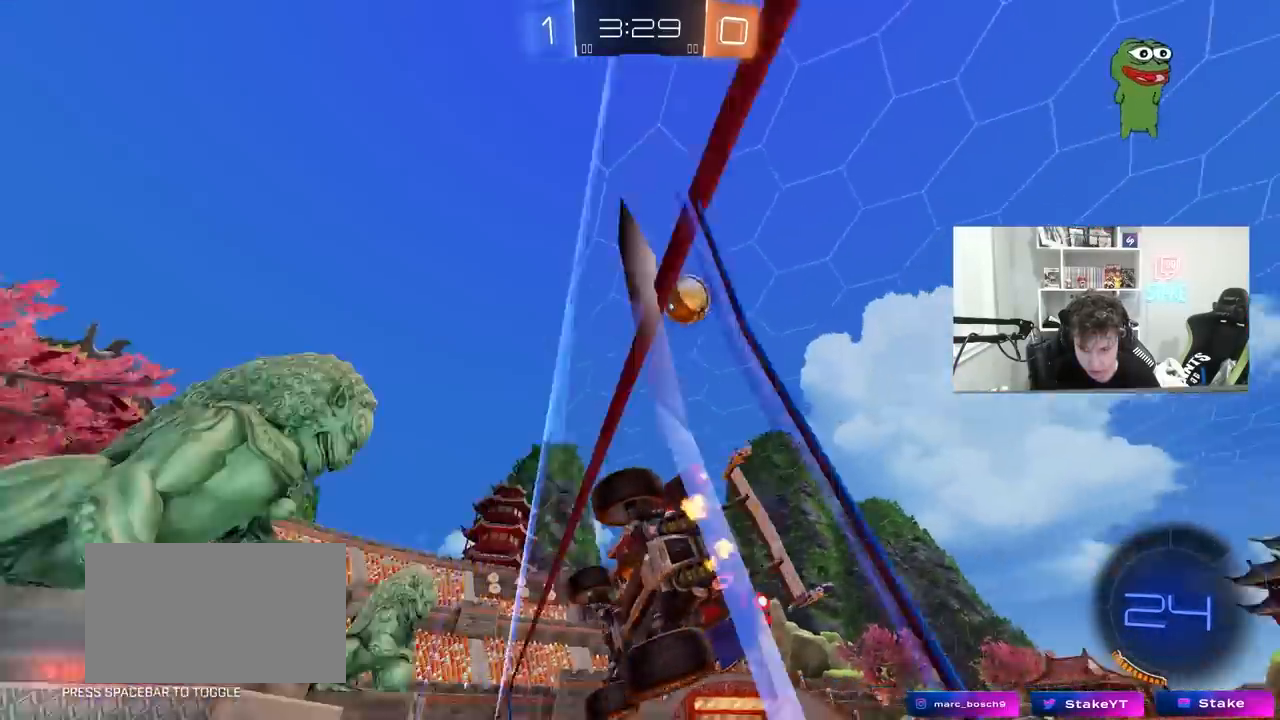
{"keys": ["w"], "mouse": [], "mouse_move": "still", "events": [[117, "space", "down"], [167, "d", "down"], [267, "space", "up"], [300, "d", "up"]]}
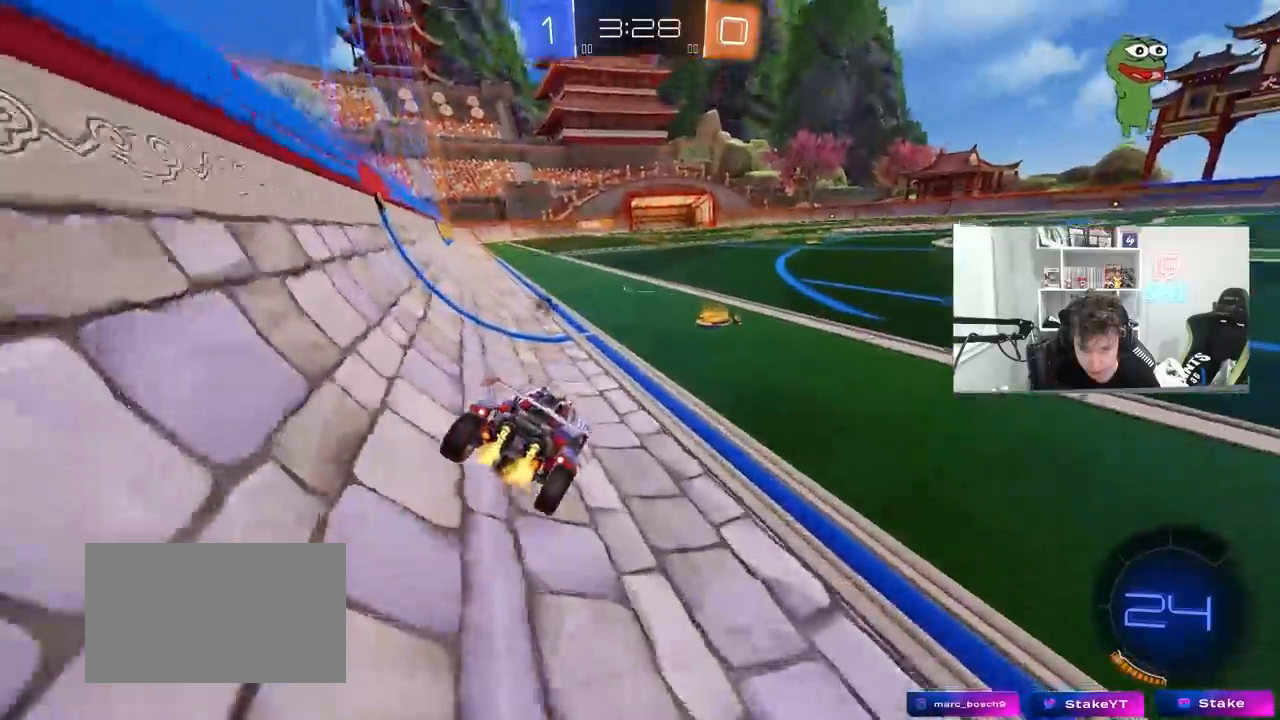
{"keys": ["w"], "mouse": ["left"], "mouse_move": "still", "events": [[100, "mouse_left", "down"], [183, "d", "down"], [283, "a", "down"], [283, "d", "up"], [333, "space", "down"], [417, "a", "up"], [467, "space", "up"]]}
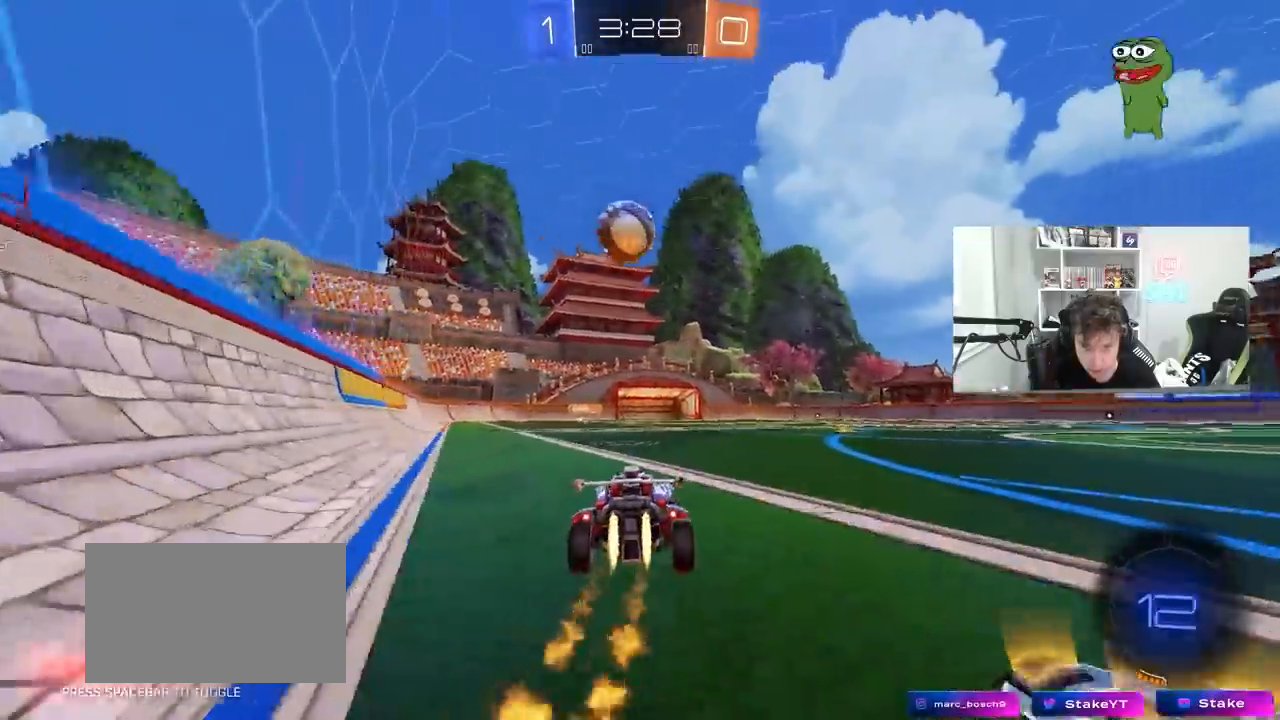
{"keys": [], "mouse": [], "mouse_move": "still", "events": [[150, "d", "down"], [200, "d", "up"], [250, "a", "down"], [250, "mouse_right", "down"], [250, "w", "up"], [300, "s", "down"], [333, "shift", "down"], [483, "a", "up"], [483, "mouse_left", "up"], [483, "mouse_right", "up"], [483, "s", "up"], [483, "shift", "up"]]}
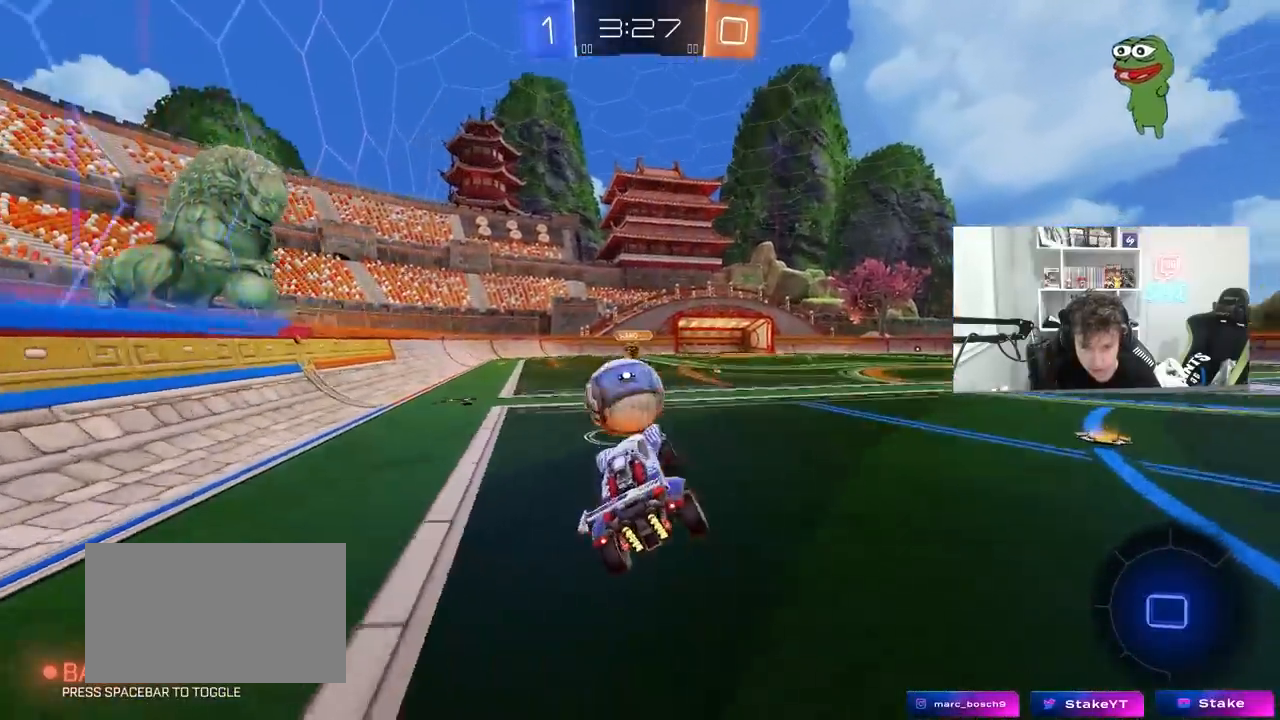
{"keys": ["d", "shift", "w"], "mouse": ["left"], "mouse_move": "up", "events": [[33, "mouse_right", "down"], [67, "mouse_left", "down"], [117, "a", "down"], [117, "s", "down"], [117, "shift", "down"], [167, "shift", "up"], [217, "a", "up"], [217, "s", "up"], [267, "d", "down"], [317, "mouse_right", "up"], [317, "w", "down"], [450, "shift", "down"]]}
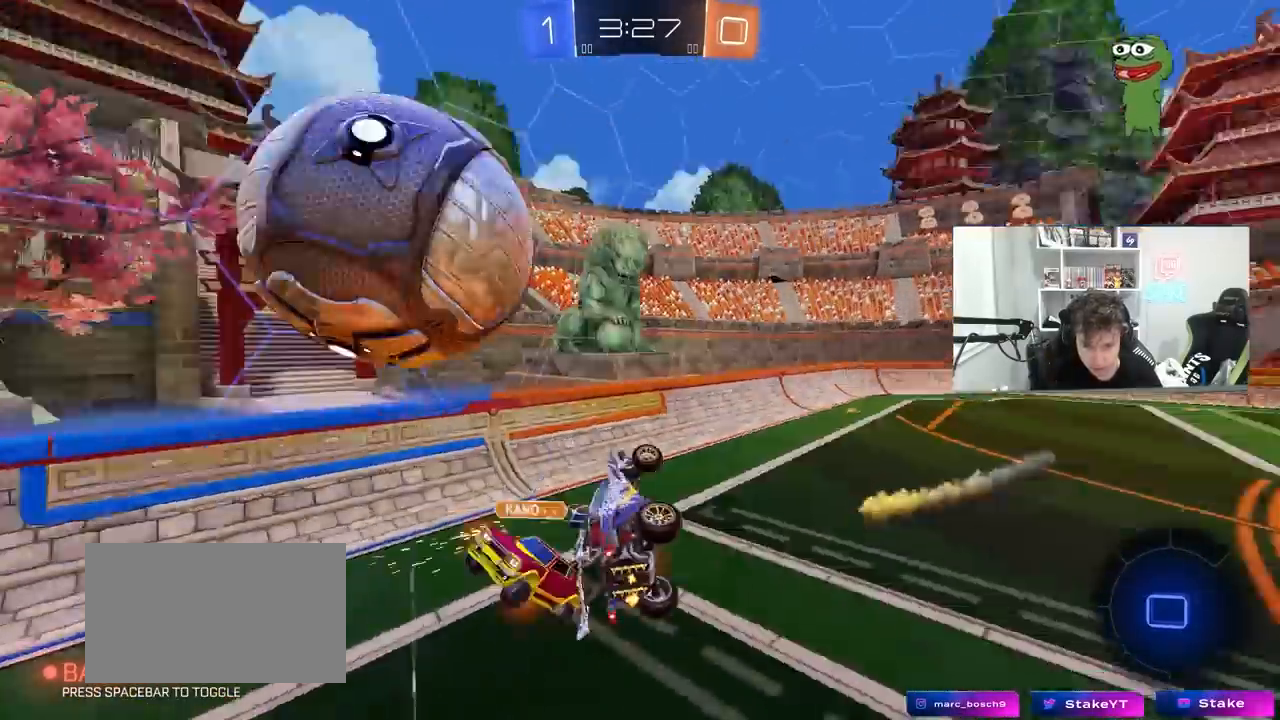
{"keys": ["space"], "mouse": [], "mouse_move": "still", "events": [[133, "mouse_left", "up"], [133, "shift", "up"], [183, "d", "up"], [183, "w", "up"], [333, "d", "down"], [367, "shift", "down"], [417, "shift", "up"], [467, "d", "up"], [467, "space", "down"]]}
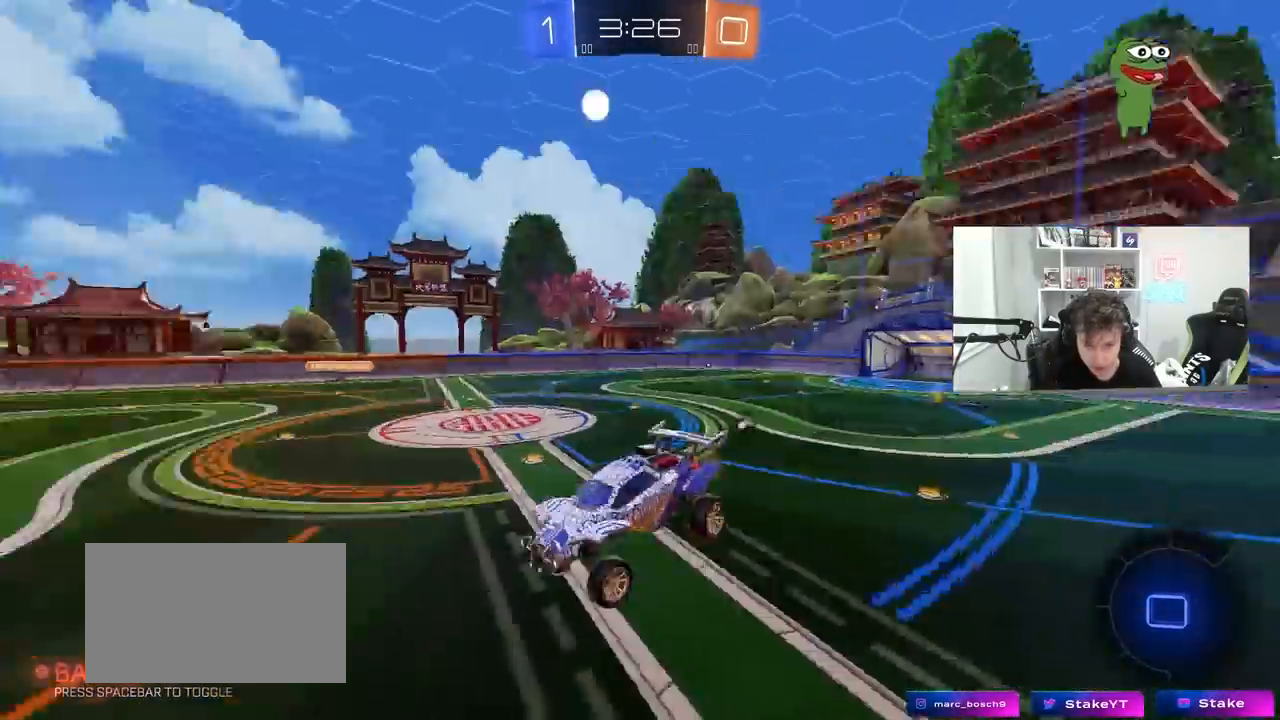
{"keys": ["a", "s"], "mouse": [], "mouse_move": "still", "events": [[100, "space", "up"], [150, "d", "down"], [200, "d", "up"], [433, "a", "down"], [433, "s", "down"]]}
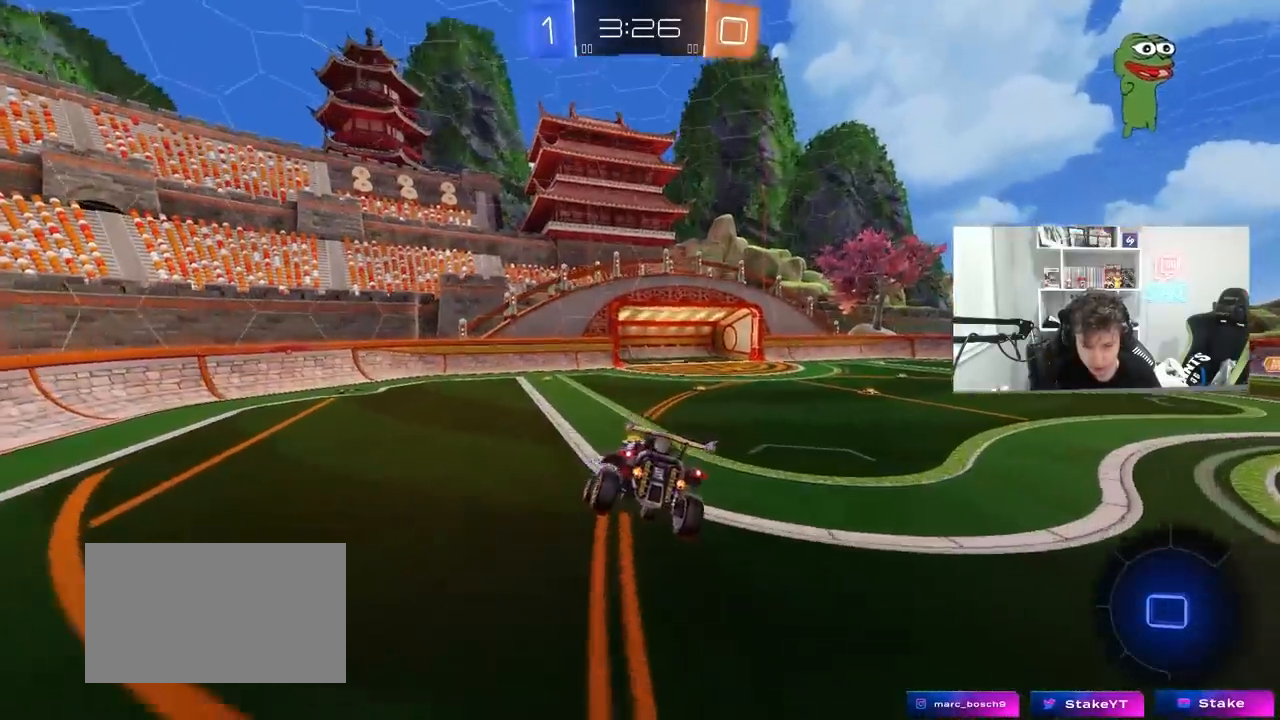
{"keys": ["d", "w"], "mouse": [], "mouse_move": "still", "events": [[67, "a", "up"], [67, "s", "up"], [167, "d", "down"], [400, "w", "down"]]}
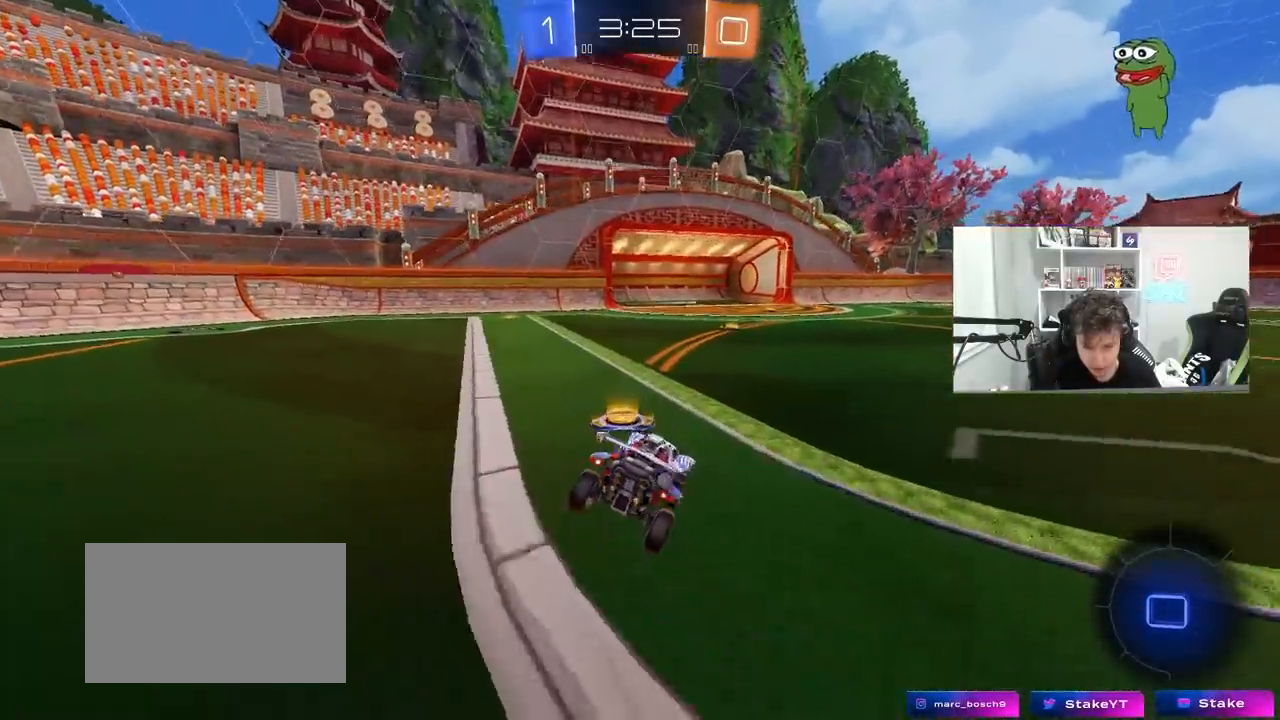
{"keys": ["d", "w"], "mouse": ["left"], "mouse_move": "still", "events": [[50, "shift", "down"], [133, "shift", "up"], [417, "mouse_left", "down"]]}
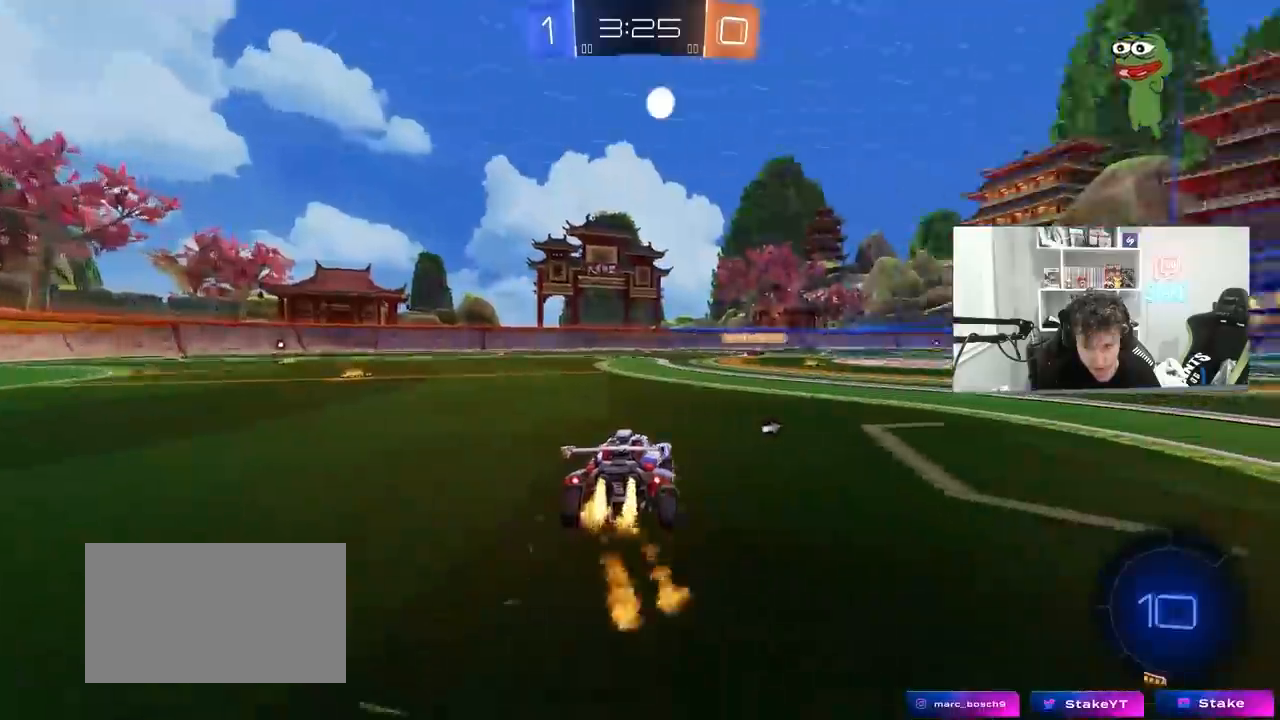
{"keys": ["w"], "mouse": ["left"], "mouse_move": "down-left", "events": [[333, "d", "up"], [333, "mouse_right", "down"], [433, "mouse_right", "up"]]}
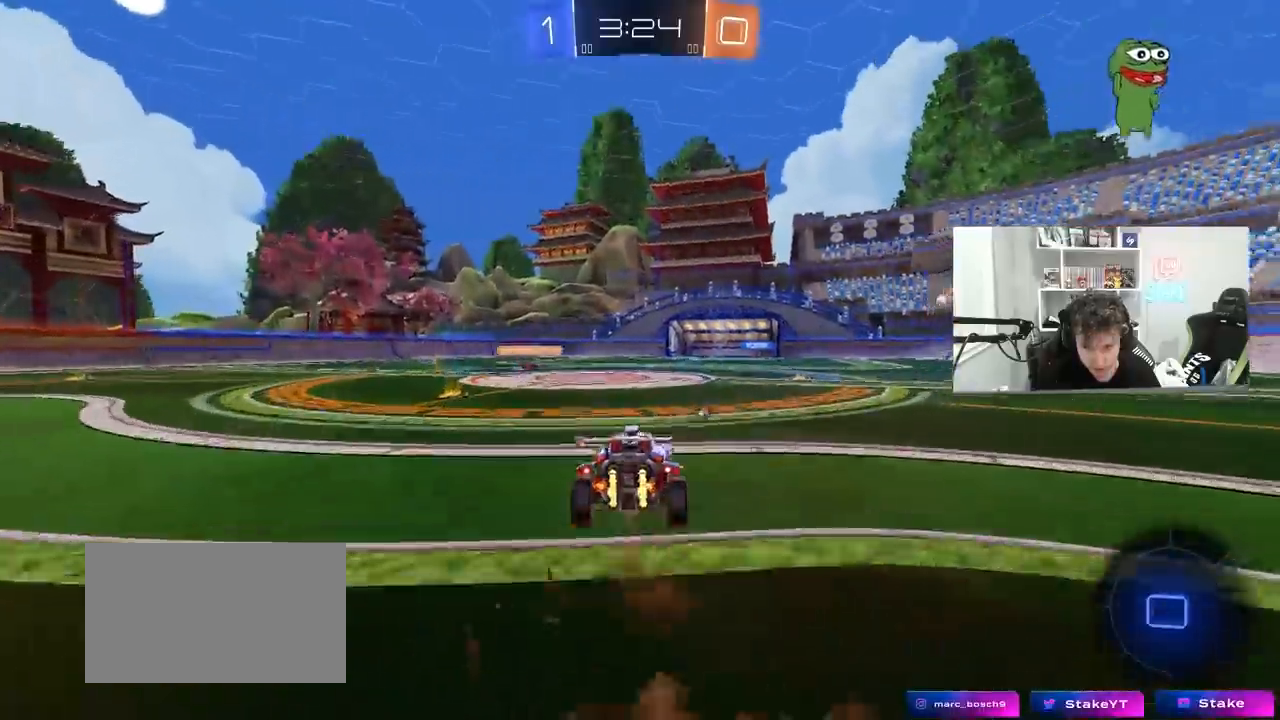
{"keys": ["w"], "mouse": [], "mouse_move": "still", "events": [[33, "mouse_right", "down"], [67, "space", "down"], [117, "mouse_left", "up"], [217, "mouse_right", "up"], [267, "space", "up"]]}
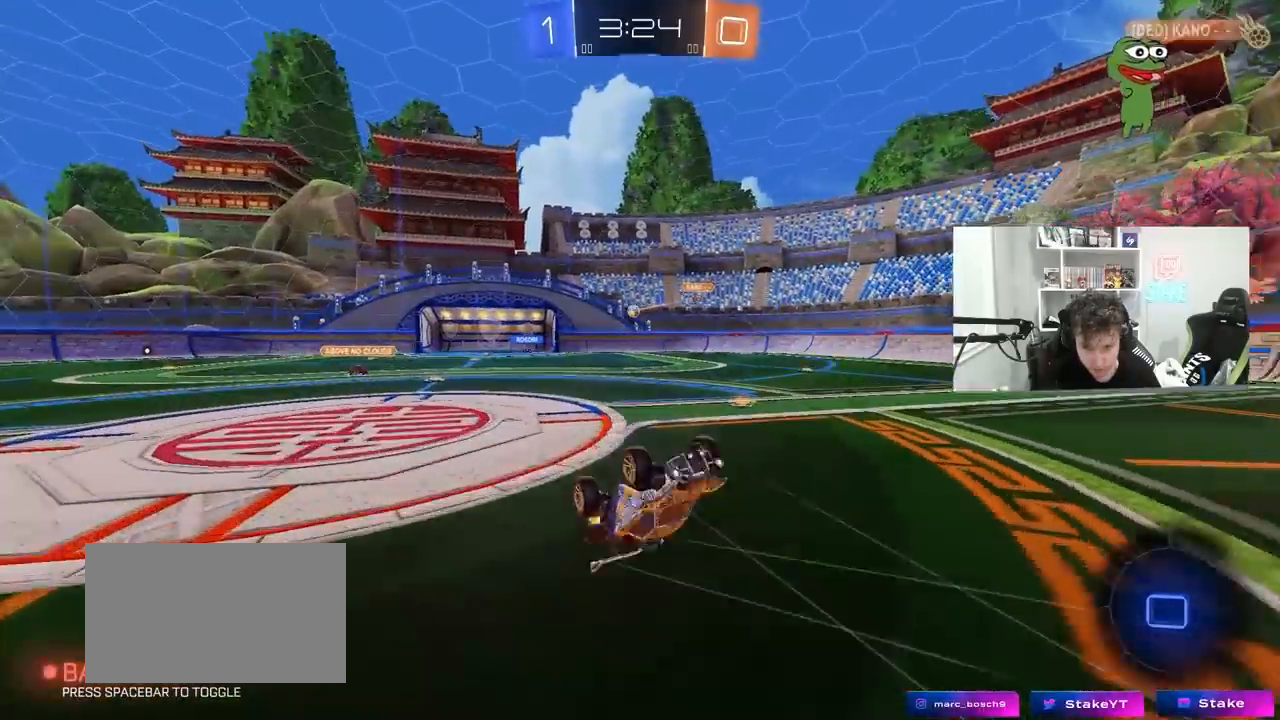
{"keys": [], "mouse": [], "mouse_move": "still", "events": [[183, "w", "up"]]}
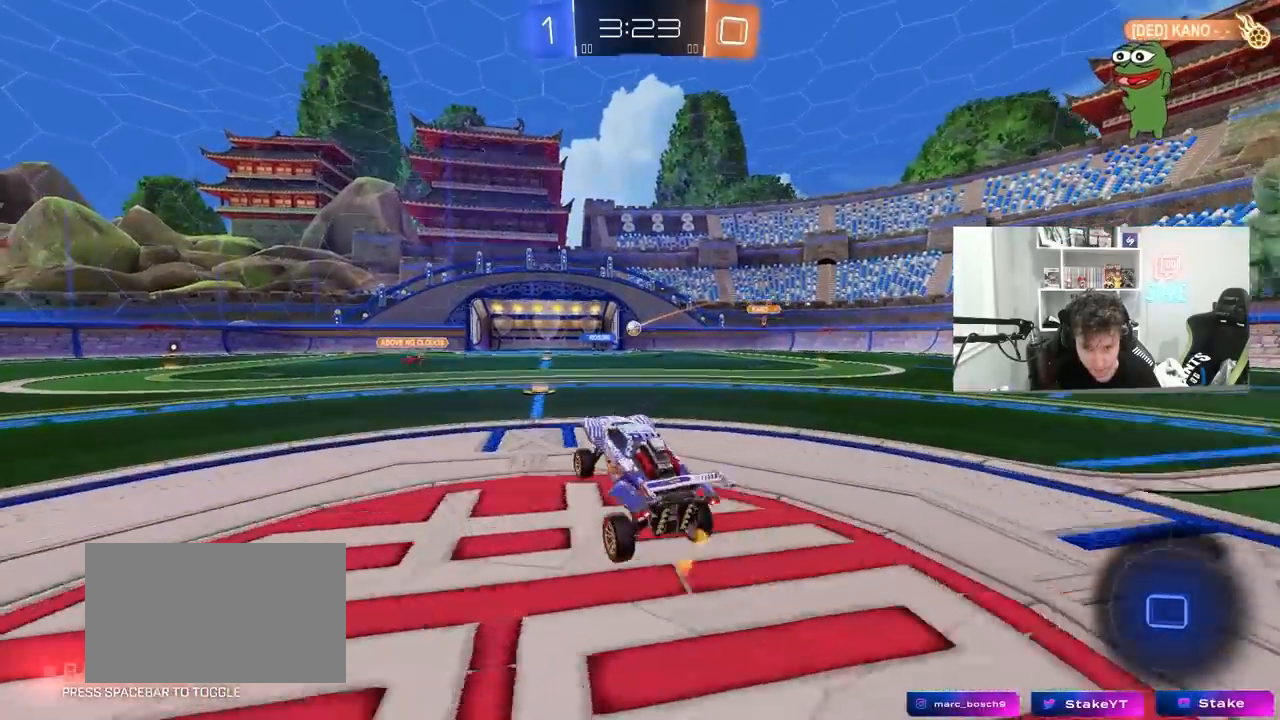
{"keys": ["w"], "mouse": [], "mouse_move": "still", "events": [[33, "d", "down"], [100, "w", "down"], [333, "d", "up"]]}
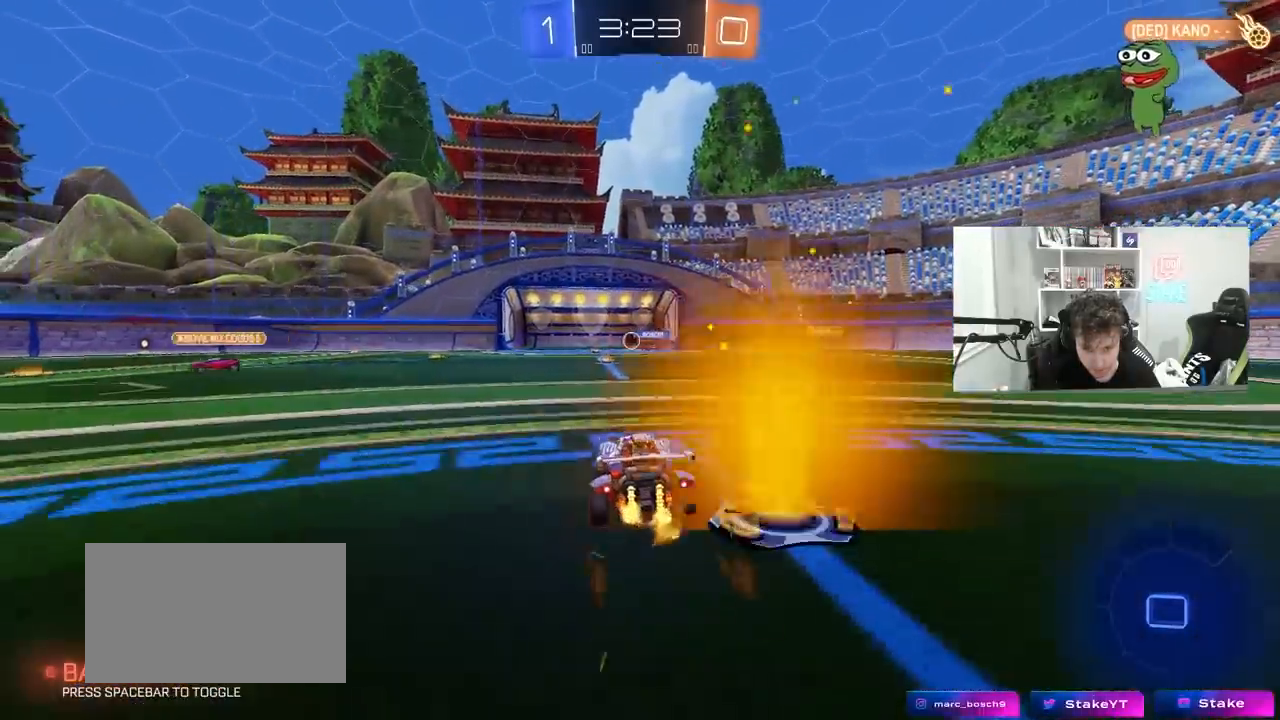
{"keys": [], "mouse": [], "mouse_move": "still", "events": [[117, "w", "up"]]}
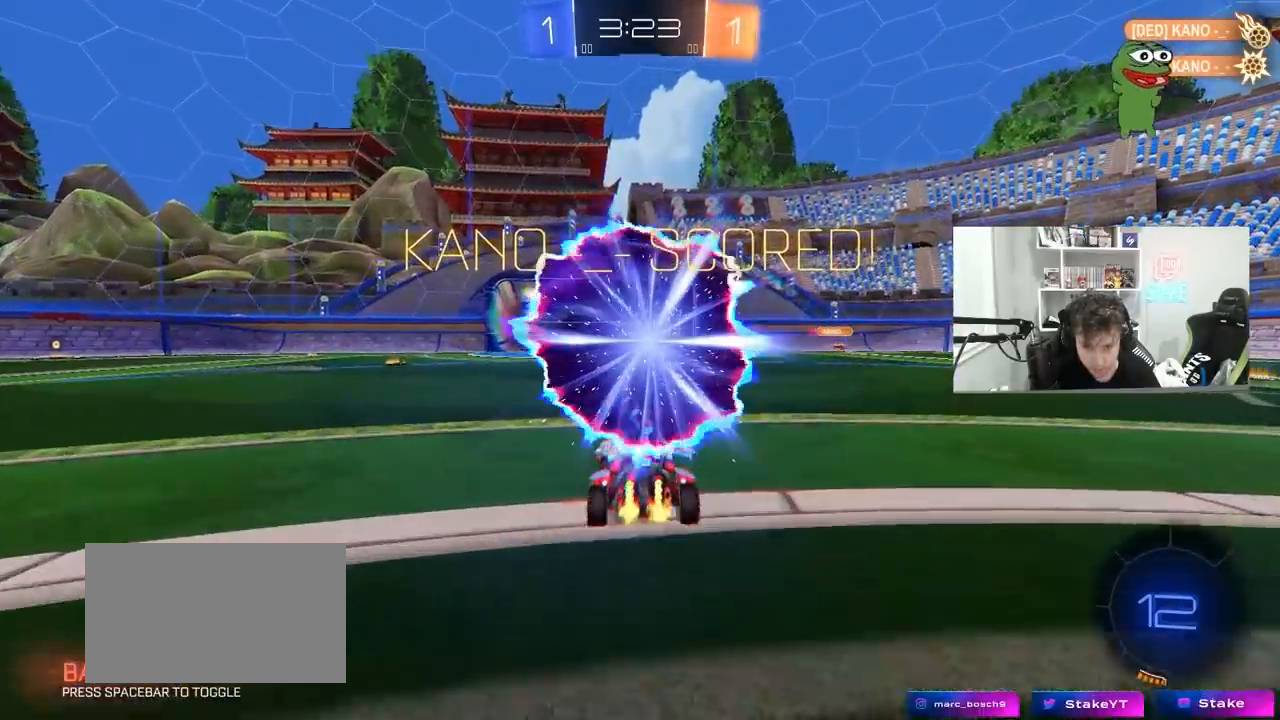
{"keys": ["w"], "mouse": [], "mouse_move": "still", "events": [[183, "w", "down"], [317, "d", "down"], [367, "mouse_right", "down"], [467, "d", "up"], [467, "mouse_right", "up"]]}
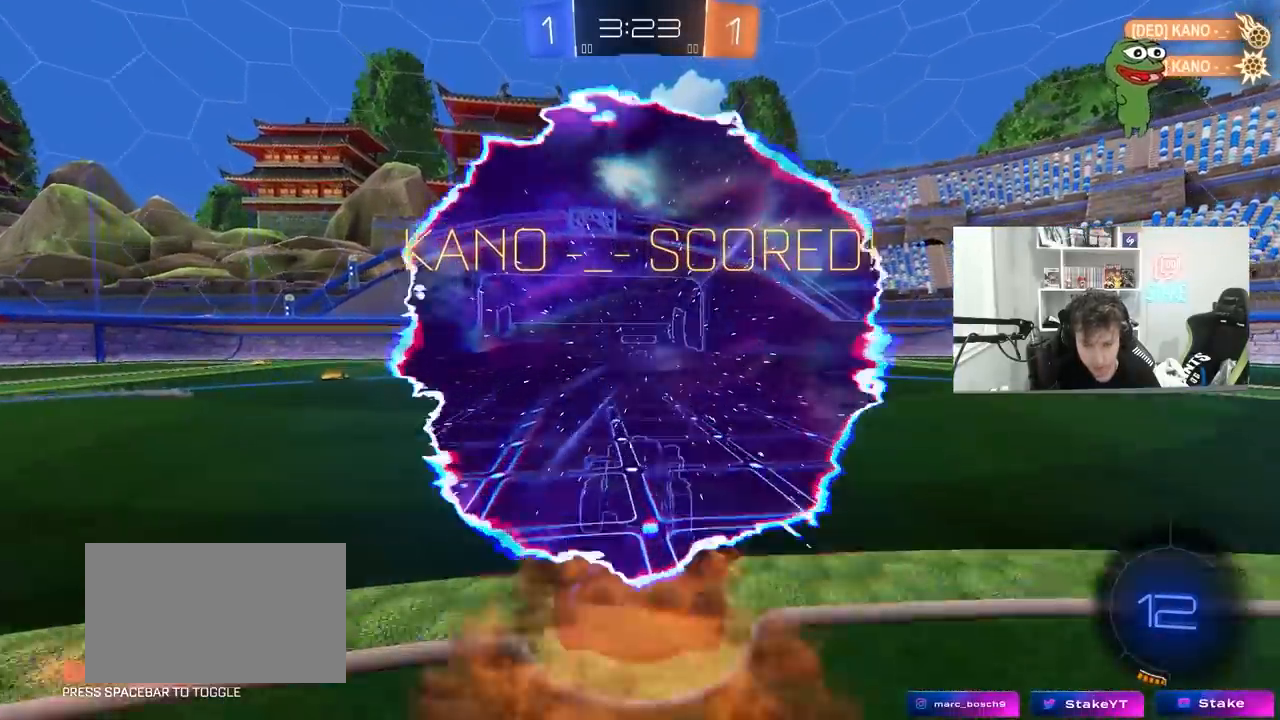
{"keys": ["a", "s", "shift"], "mouse": ["left"], "mouse_move": "still", "events": [[17, "shift", "down"], [50, "a", "down"], [150, "mouse_left", "down"], [150, "mouse_right", "down"], [200, "s", "down"], [200, "w", "up"], [433, "mouse_right", "up"]]}
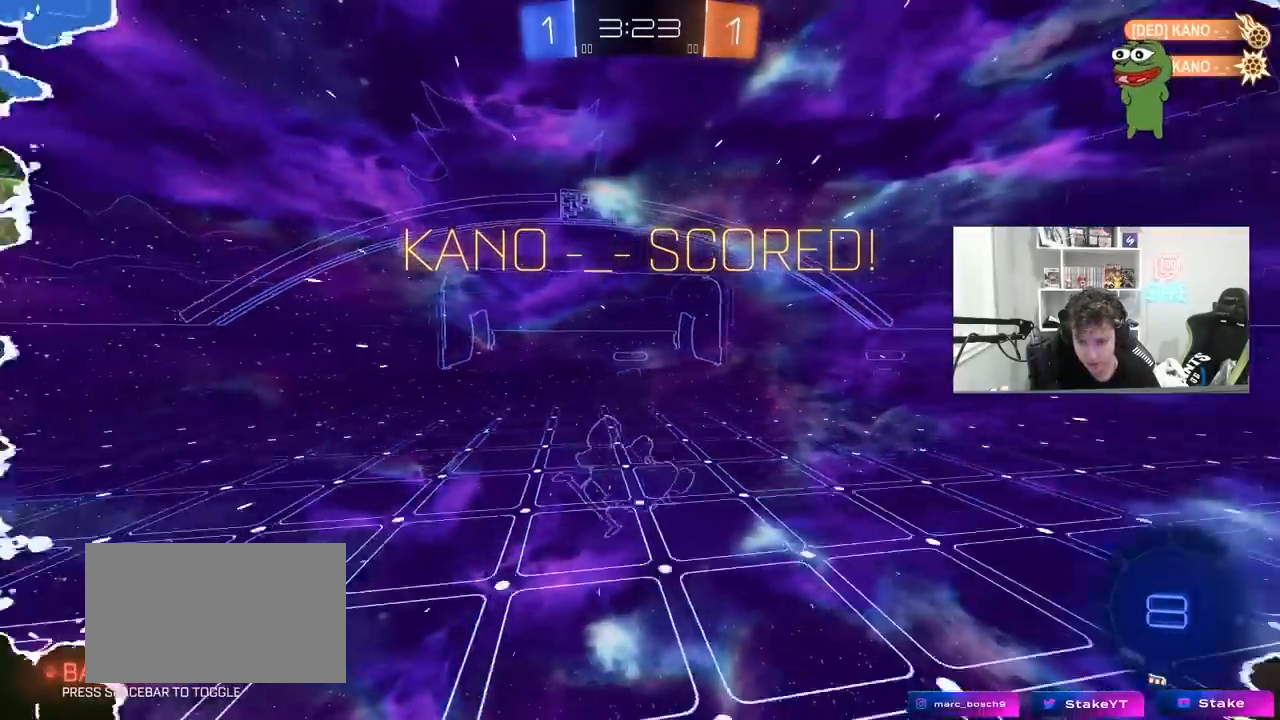
{"keys": ["a"], "mouse": [], "mouse_move": "still", "events": [[83, "s", "up"], [167, "s", "down"], [400, "shift", "up"], [450, "s", "up"], [500, "mouse_left", "up"]]}
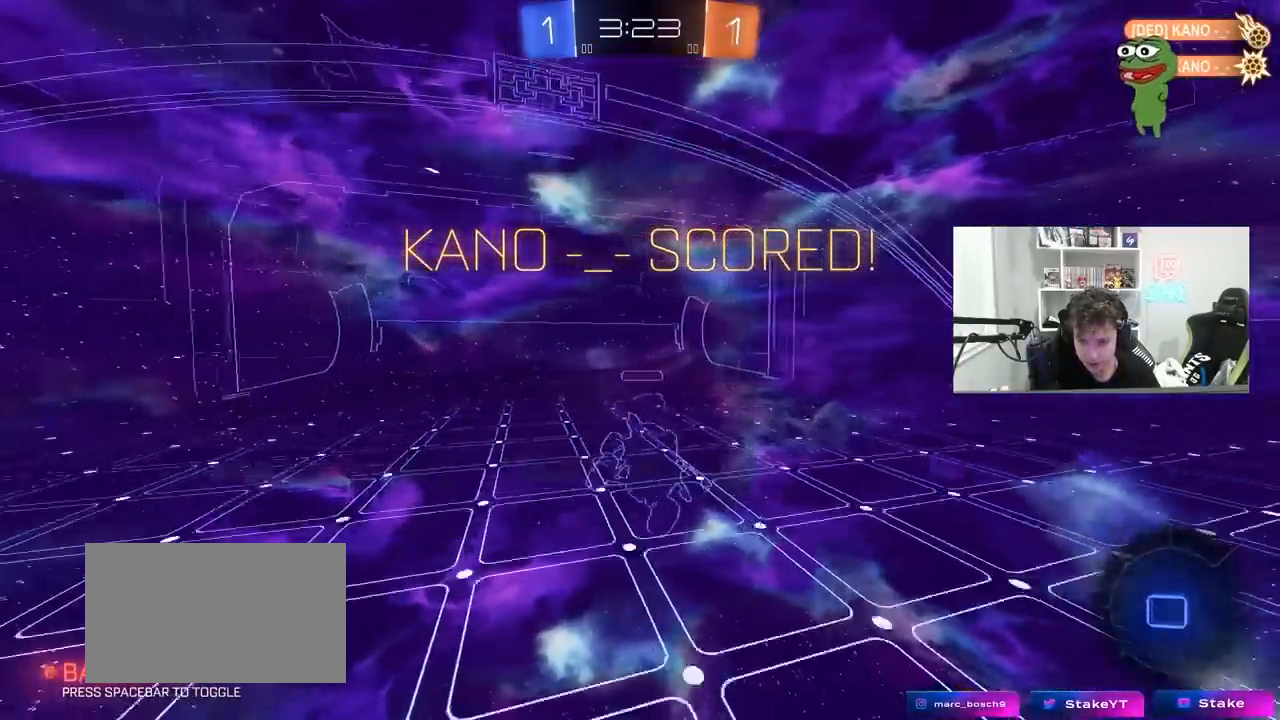
{"keys": ["d", "w"], "mouse": [], "mouse_move": "still", "events": [[50, "a", "up"], [233, "a", "down"], [233, "w", "down"], [333, "a", "up"], [467, "d", "down"]]}
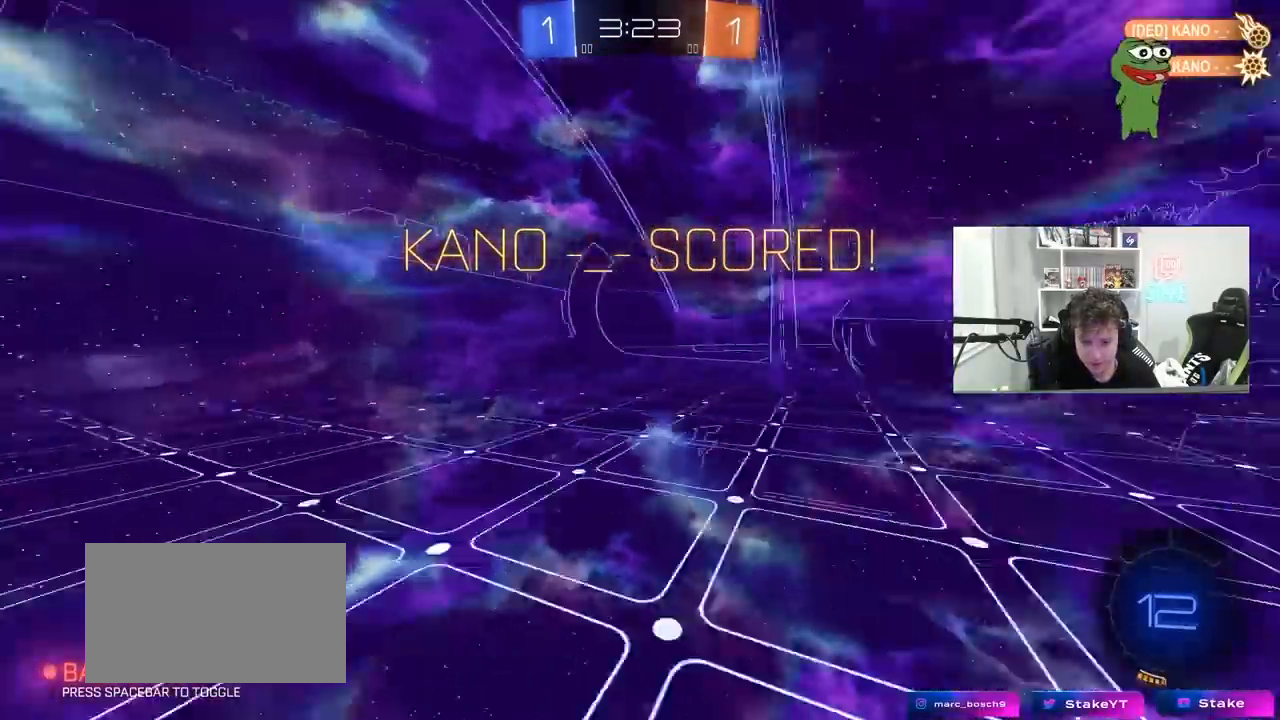
{"keys": ["d", "w"], "mouse": [], "mouse_move": "still", "events": []}
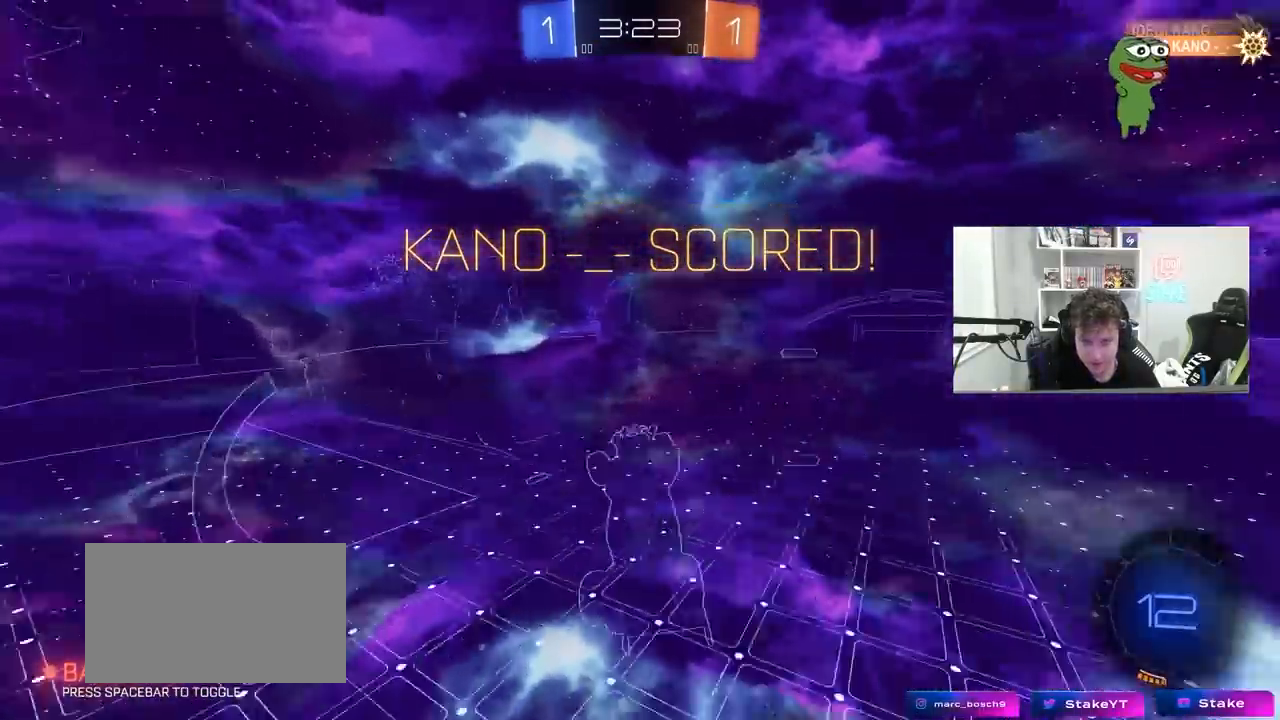
{"keys": [], "mouse": [], "mouse_move": "still", "events": [[117, "shift", "down"], [167, "mouse_right", "down"], [350, "w", "up"], [400, "d", "up"], [400, "mouse_right", "up"], [400, "shift", "up"]]}